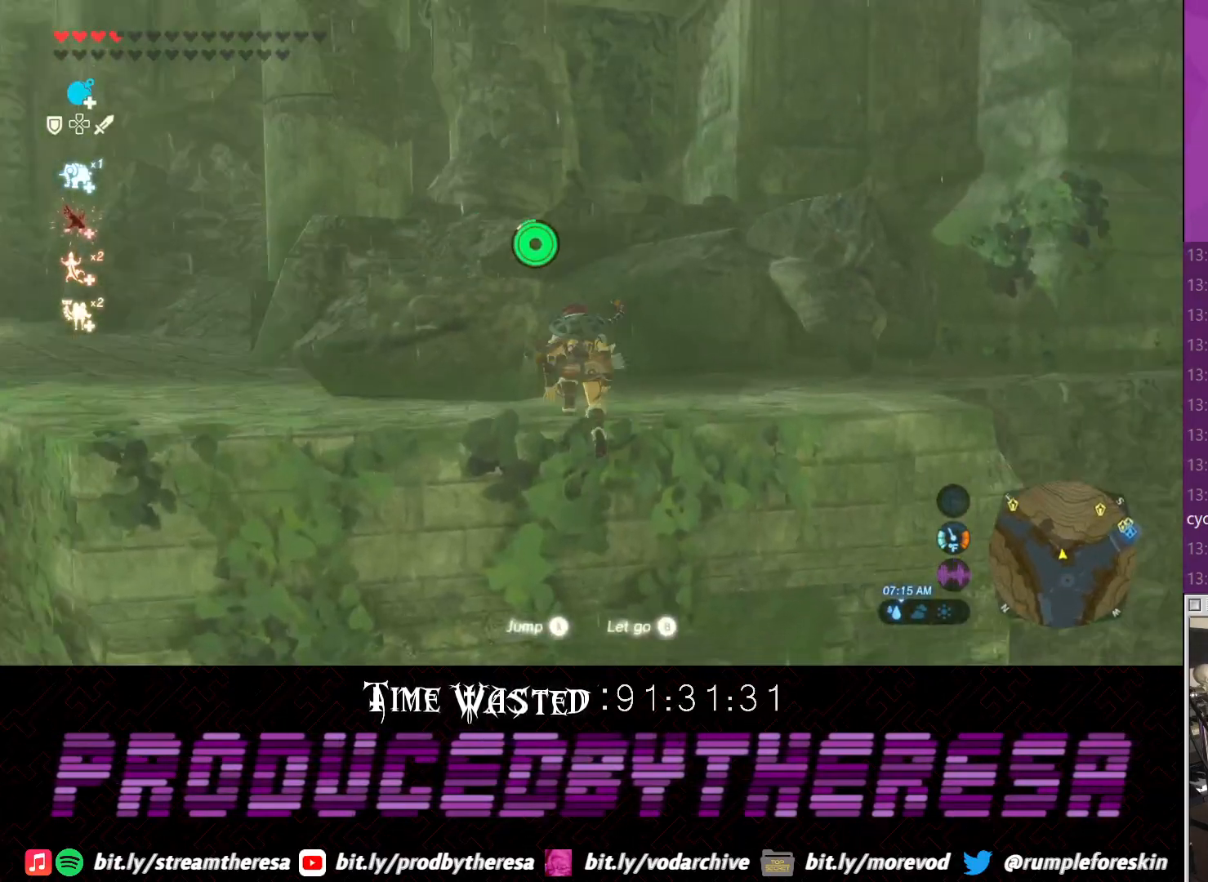
Gameplay with a controller (PlayStation layout); each line is a JSON object with the inputs held at the frame after it (dt_ms = milliseconds from this image to that frame). "events" lists button and stick changes between this image and that frame as [ms after this image, input, new state], when the widget could be followed in between.
{"dt_ms": 500, "buttons": [], "left_stick": "down-left", "right_stick": "right", "events": [[400, "left_stick", "down-left"]]}
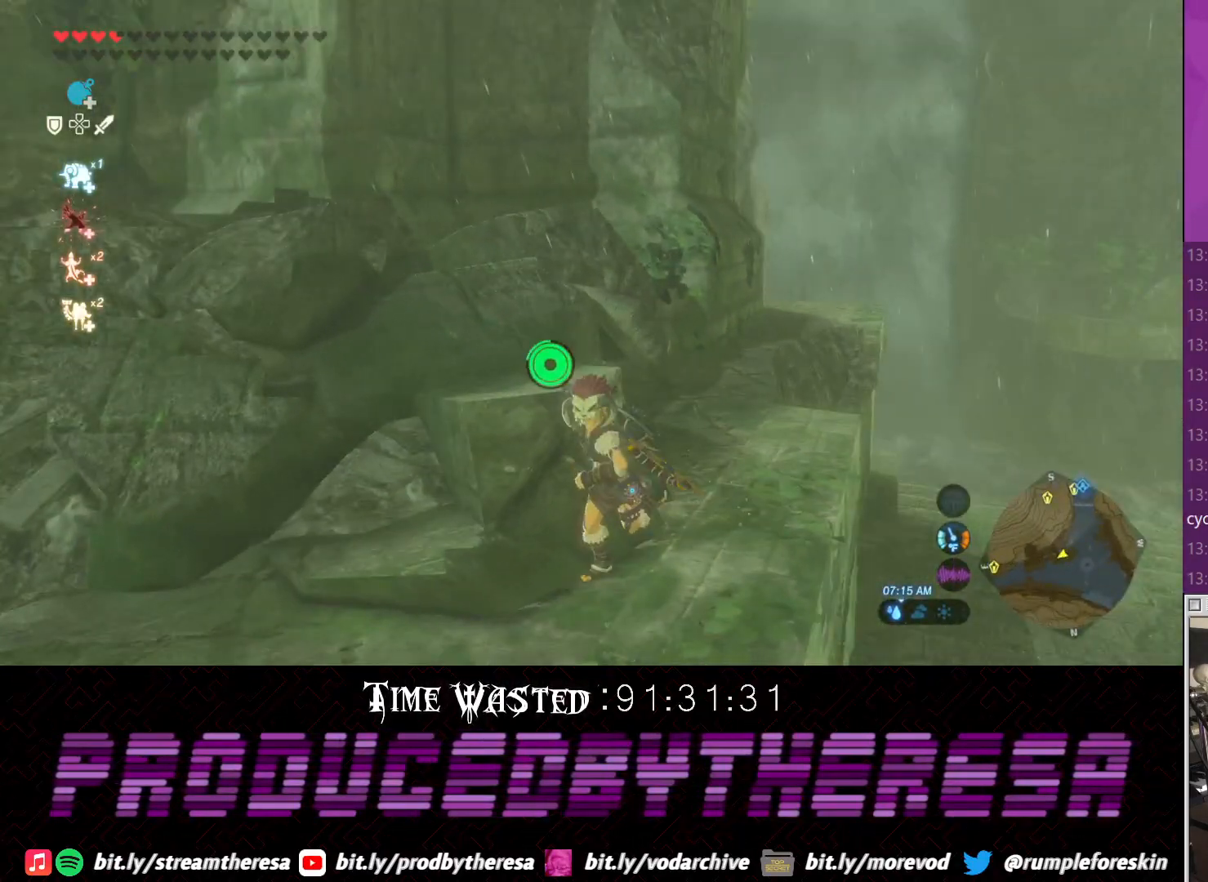
{"dt_ms": 500, "buttons": [], "left_stick": "down", "right_stick": "right", "events": [[467, "left_stick", "down"]]}
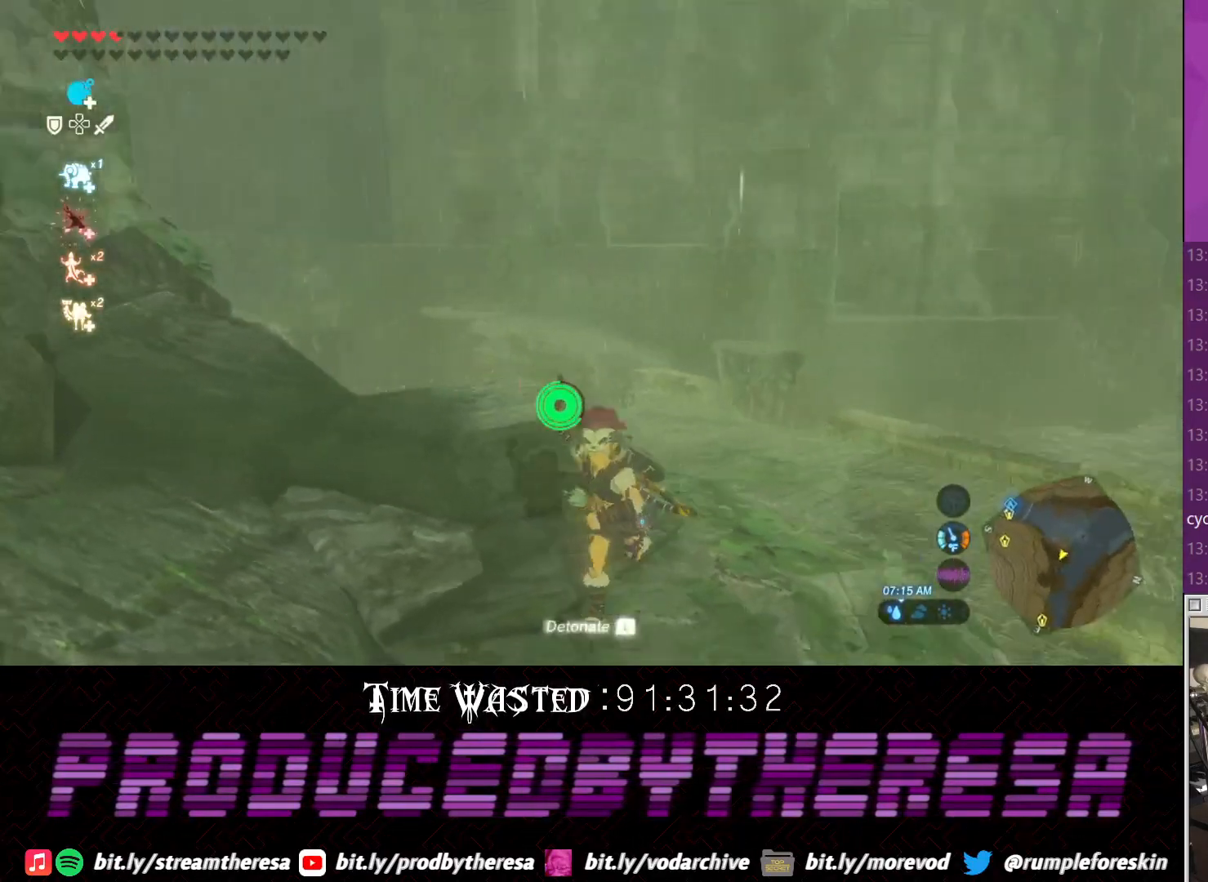
{"dt_ms": 500, "buttons": [], "left_stick": "up", "right_stick": "center", "events": [[100, "right_stick", "up-right"], [300, "right_stick", "center"], [350, "left_stick", "center"], [417, "left_stick", "up"]]}
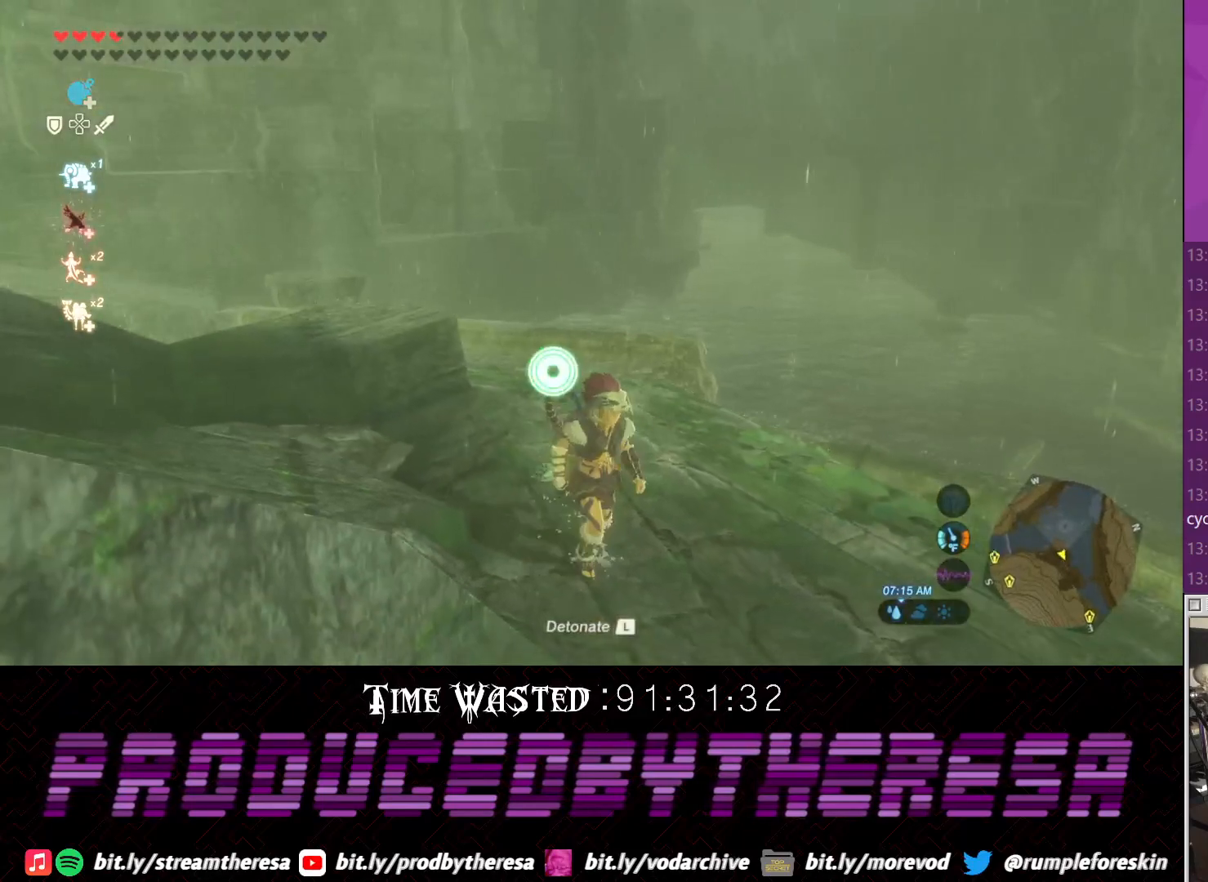
{"dt_ms": 500, "buttons": [], "left_stick": "up", "right_stick": "center", "events": [[183, "left_stick", "center"], [367, "left_stick", "up"]]}
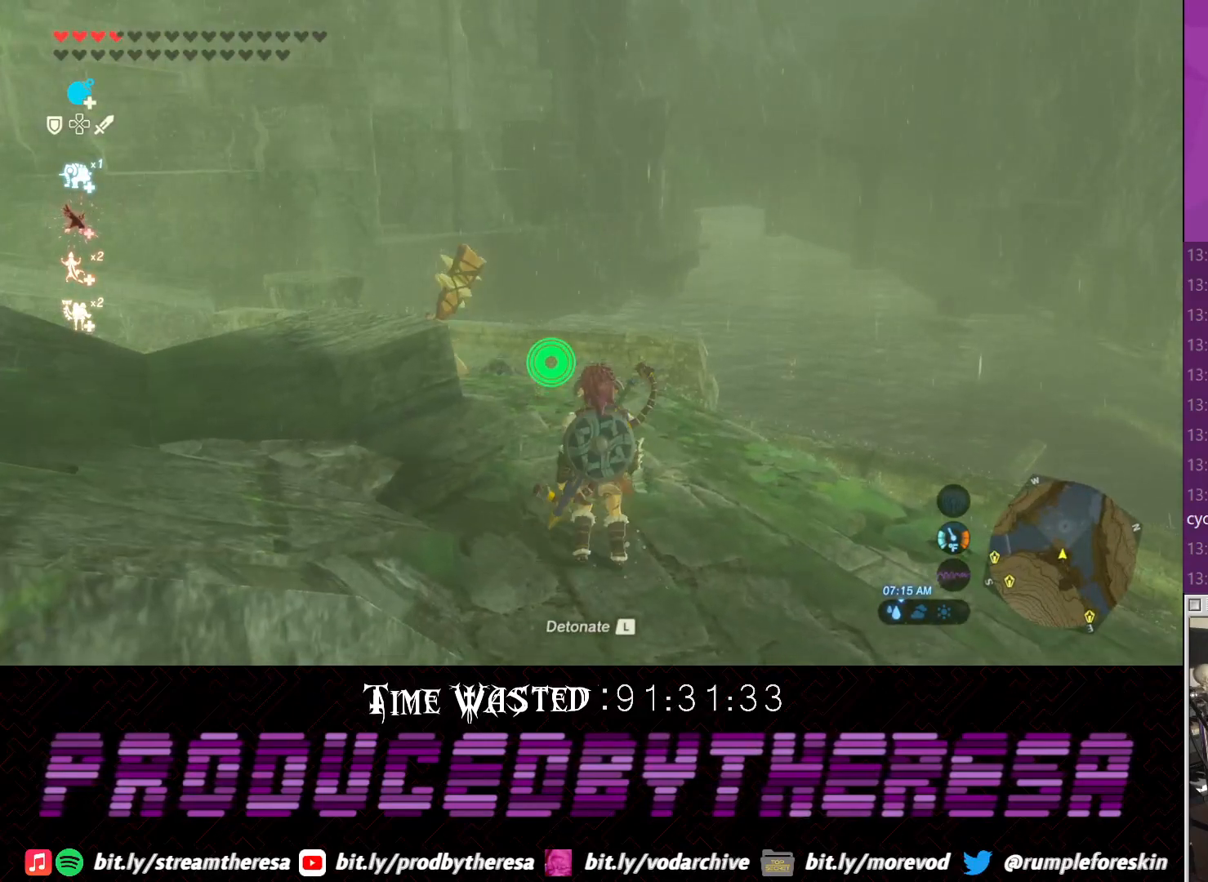
{"dt_ms": 500, "buttons": [], "left_stick": "down", "right_stick": "center", "events": [[317, "left_stick", "center"], [417, "left_stick", "down"]]}
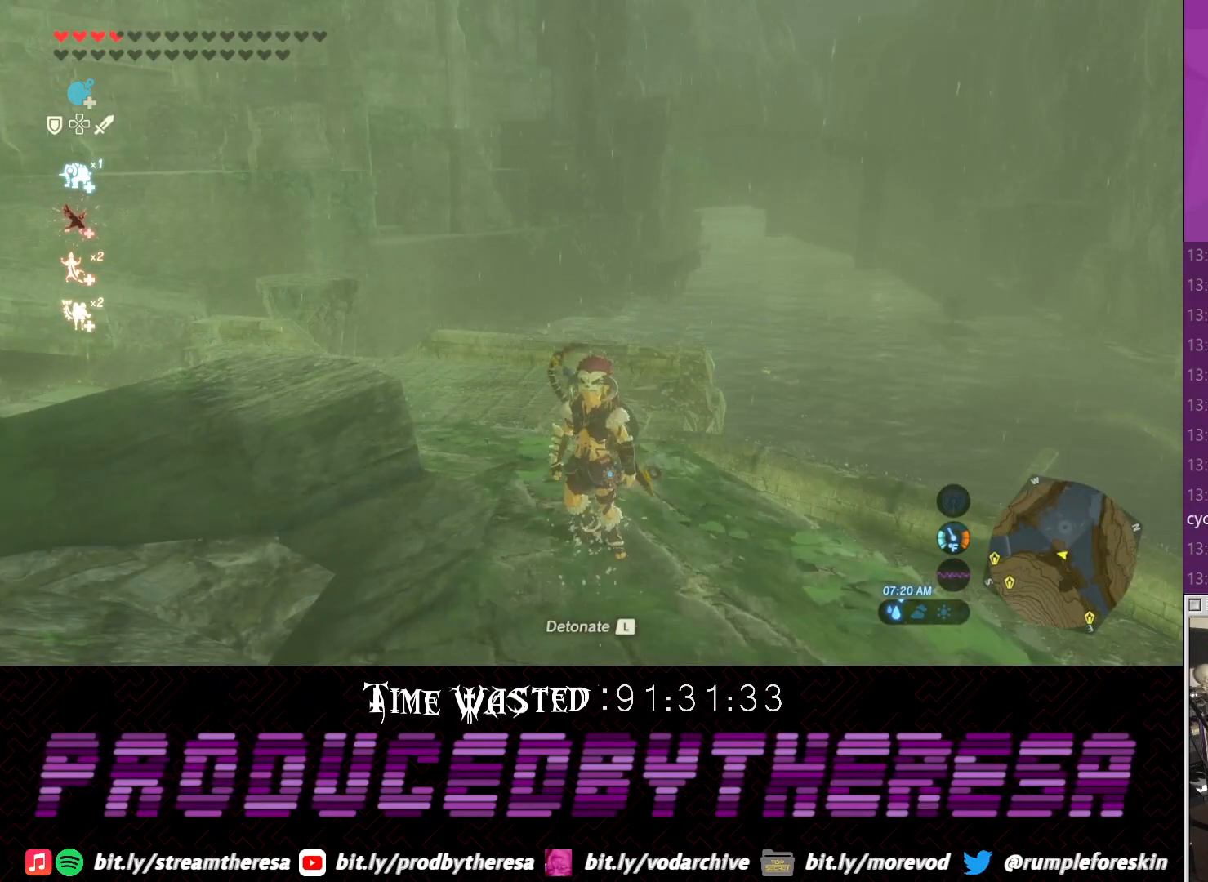
{"dt_ms": 500, "buttons": [], "left_stick": "center", "right_stick": "center", "events": [[450, "left_stick", "center"]]}
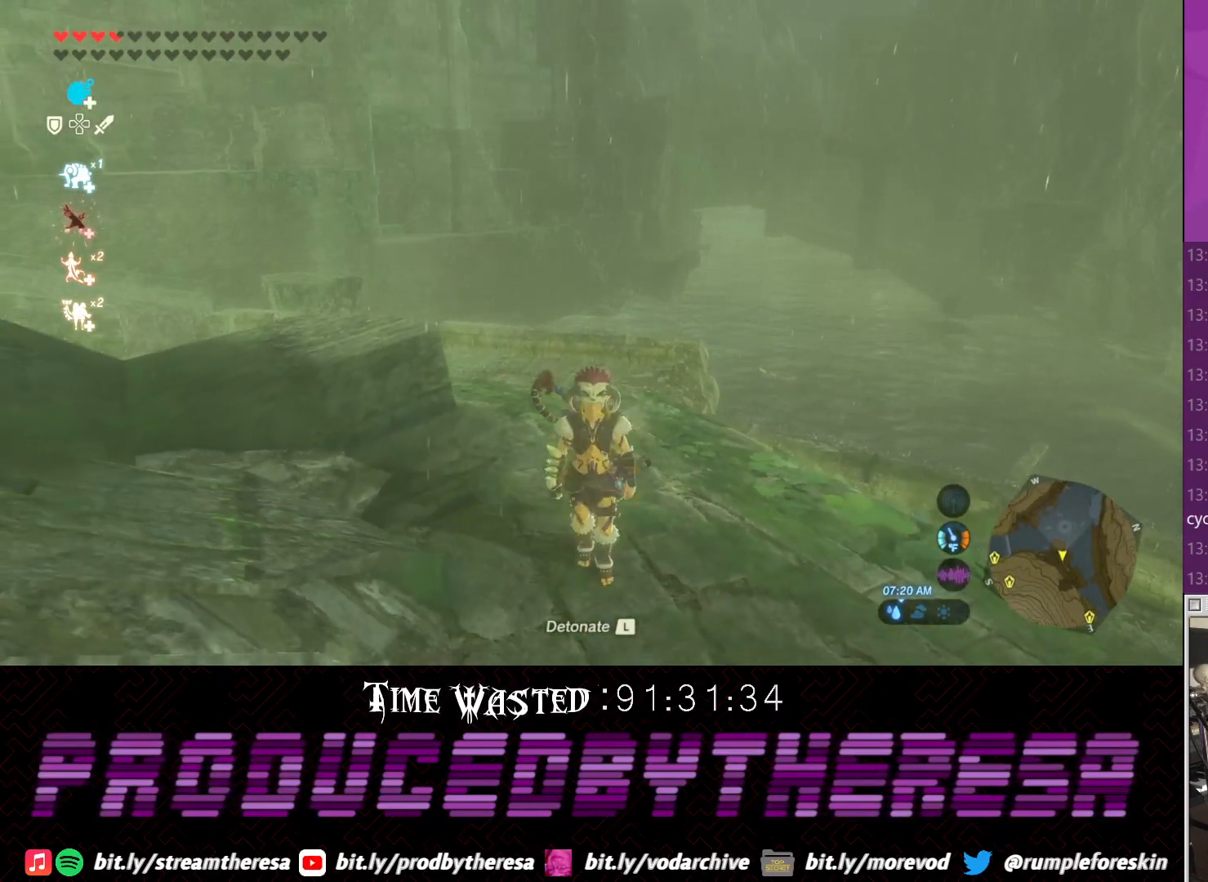
{"dt_ms": 500, "buttons": [], "left_stick": "up", "right_stick": "center", "events": [[67, "left_stick", "up"]]}
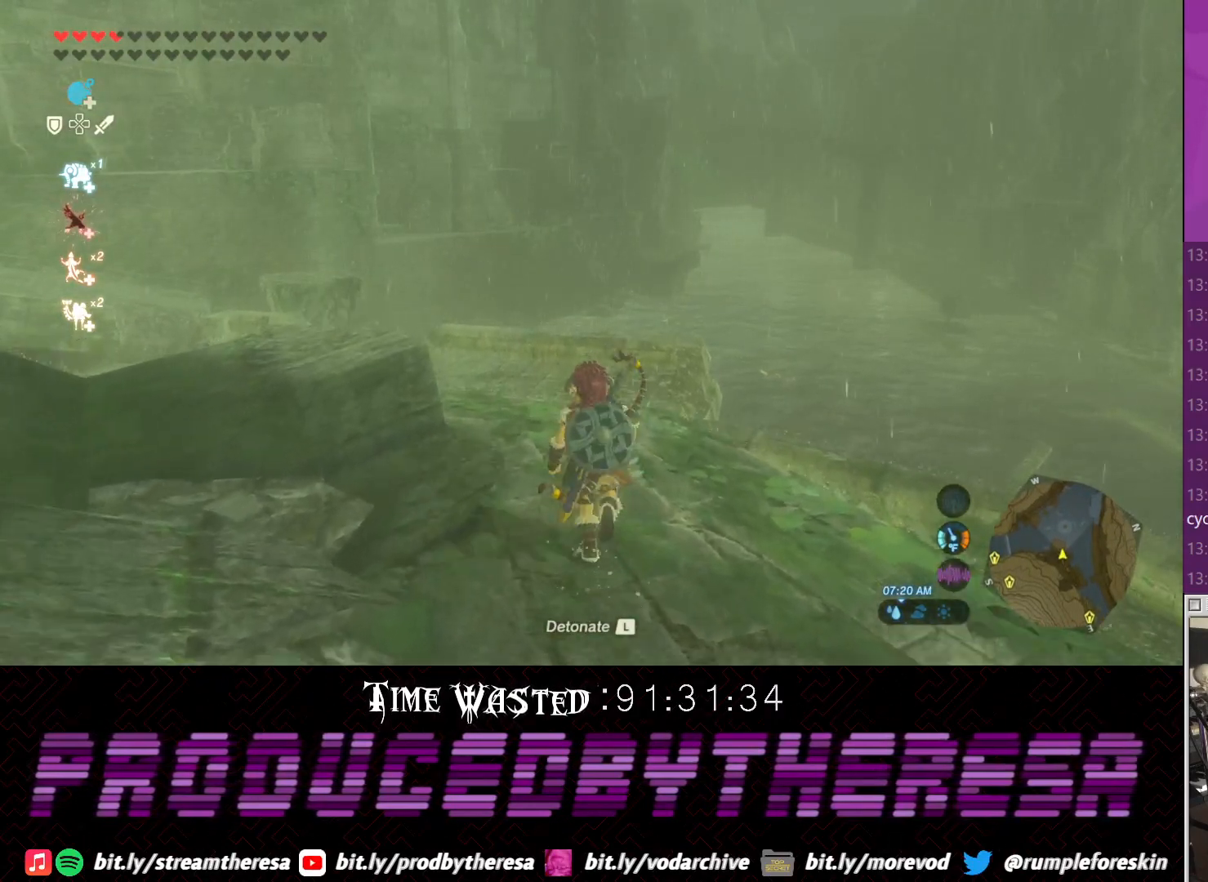
{"dt_ms": 500, "buttons": ["TRIANGLE"], "left_stick": "up", "right_stick": "center", "events": [[467, "TRIANGLE", "down"]]}
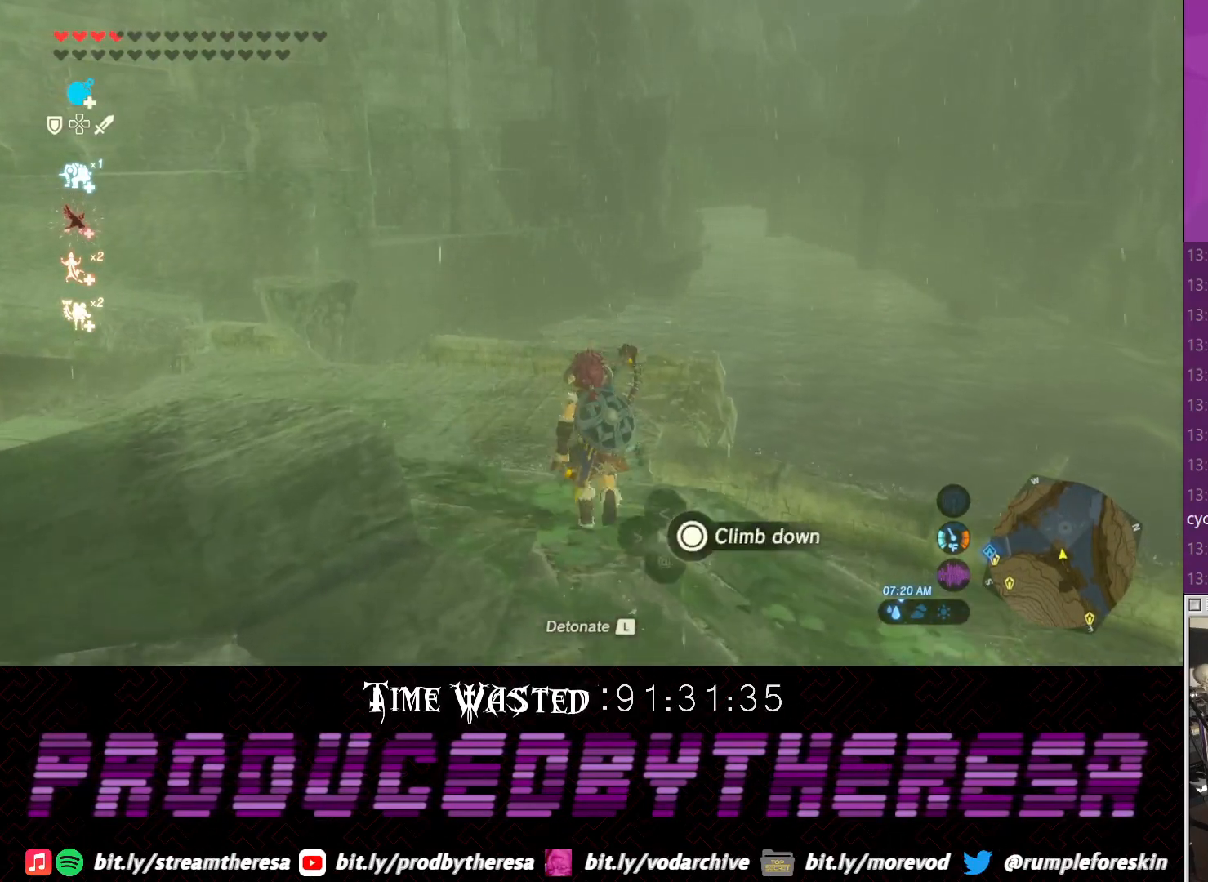
{"dt_ms": 1000, "buttons": ["R2"], "left_stick": "center", "right_stick": "center"}
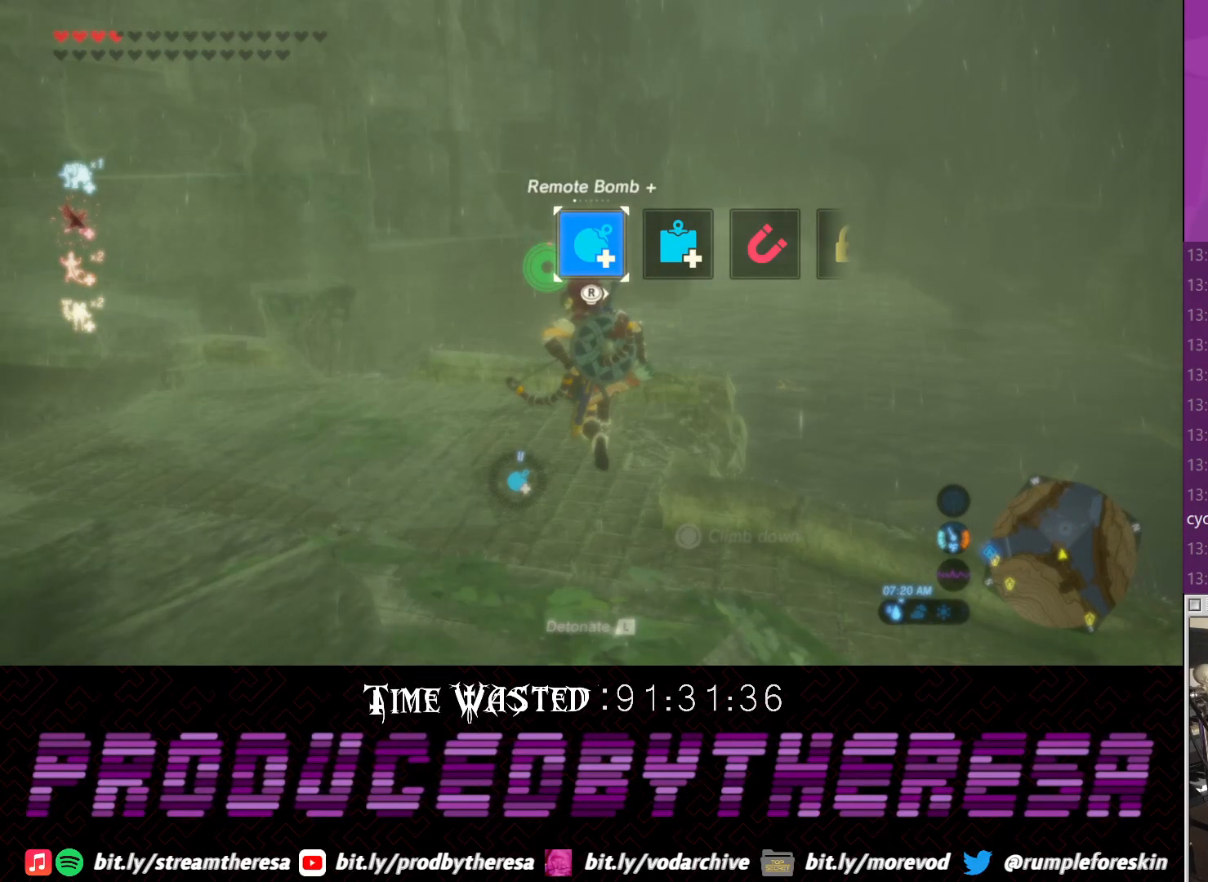
{"dt_ms": 500, "buttons": ["R2"], "left_stick": "down", "right_stick": "center", "events": [[183, "CROSS", "down"], [200, "left_stick", "down"], [433, "CROSS", "up"]]}
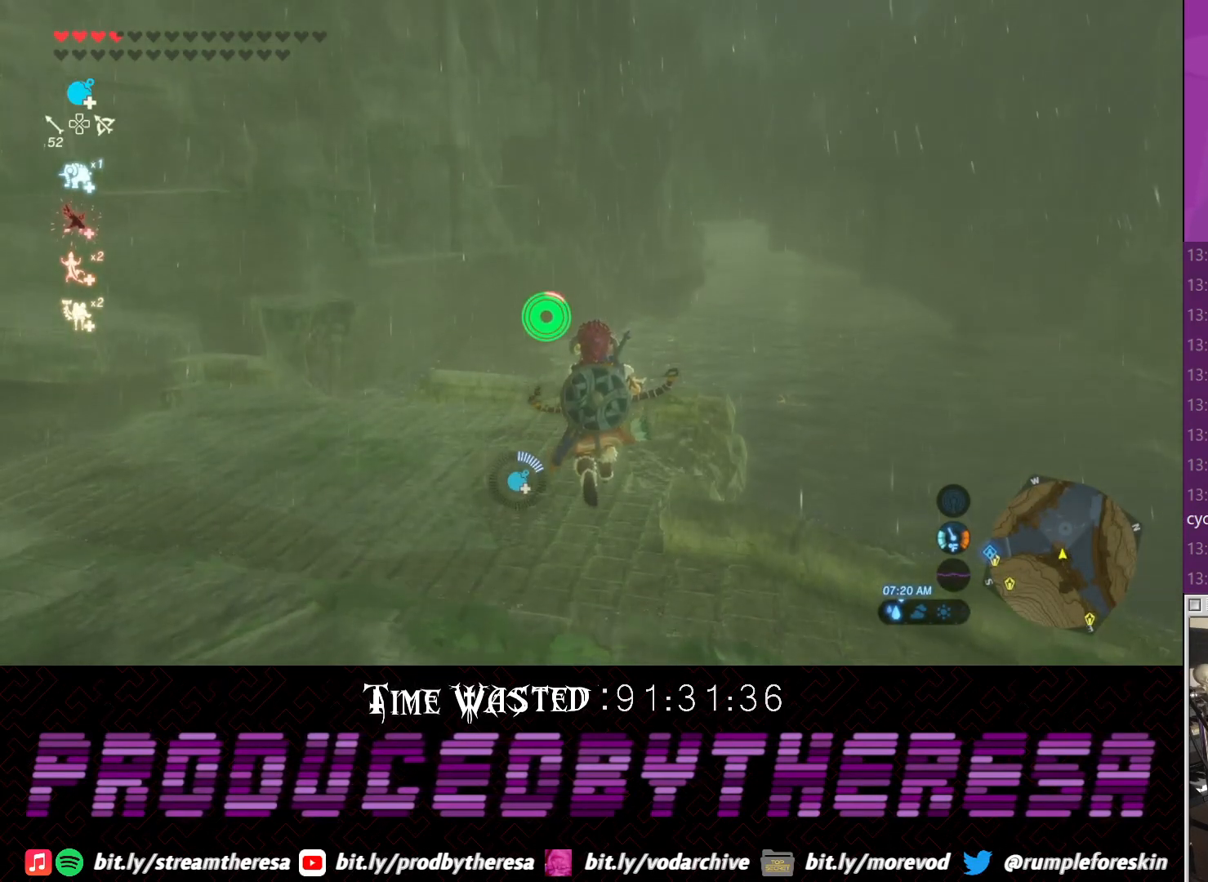
{"dt_ms": 500, "buttons": ["R2"], "left_stick": "down", "right_stick": "center", "events": [[67, "CROSS", "down"], [183, "CROSS", "up"], [267, "CROSS", "down"], [383, "CROSS", "up"]]}
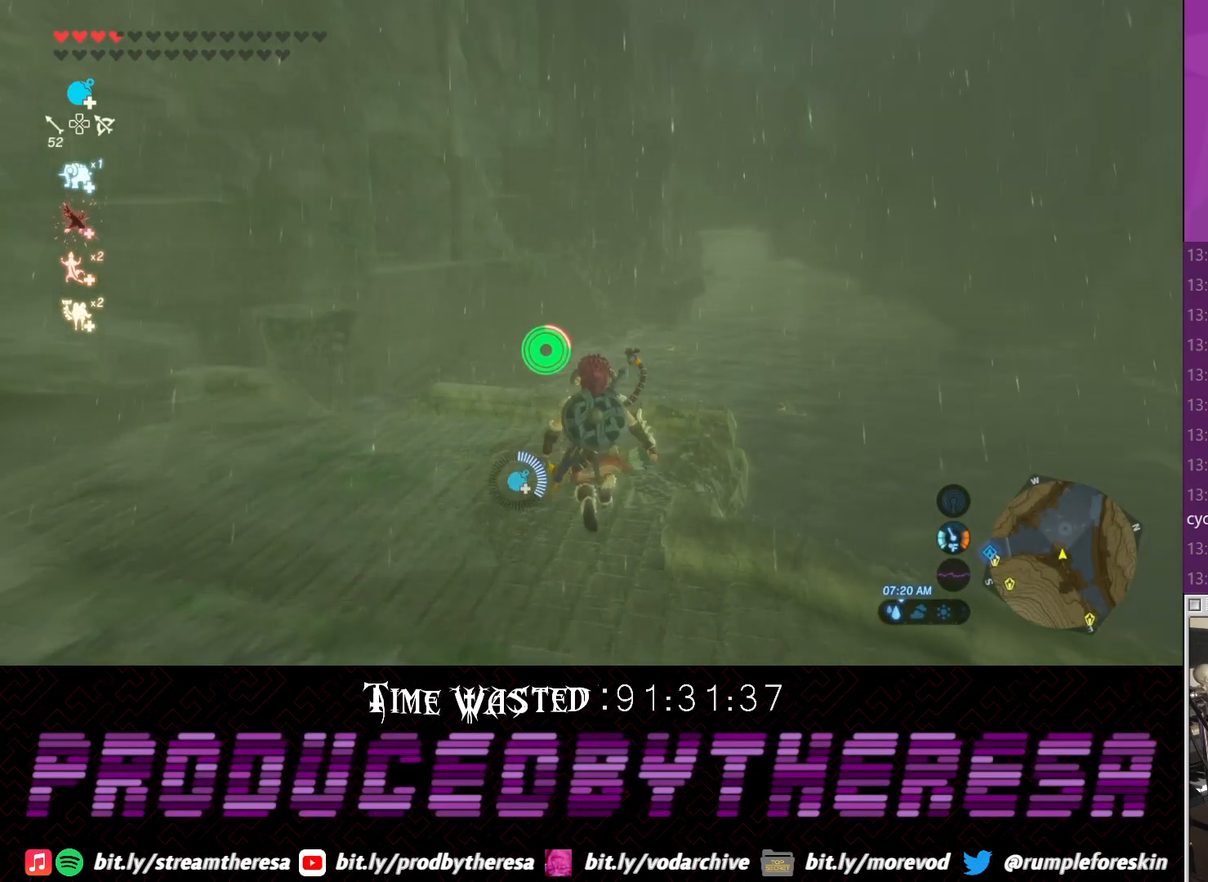
{"dt_ms": 500, "buttons": [], "left_stick": "down", "right_stick": "center", "events": [[17, "R2", "up"], [67, "CROSS", "down"], [200, "CROSS", "up"], [267, "CROSS", "down"], [333, "CROSS", "up"]]}
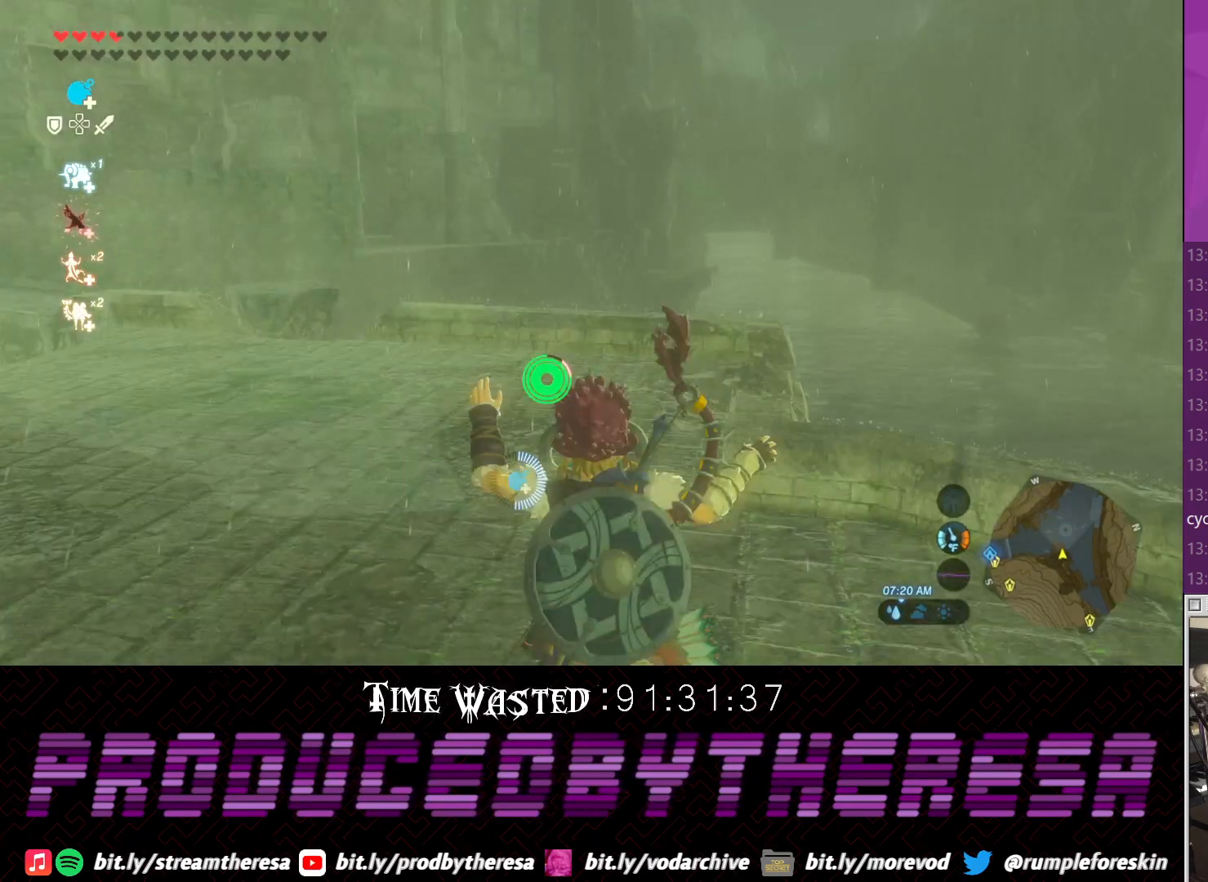
{"dt_ms": 500, "buttons": [], "left_stick": "down-left", "right_stick": "left", "events": [[200, "right_stick", "left"], [350, "left_stick", "down-left"]]}